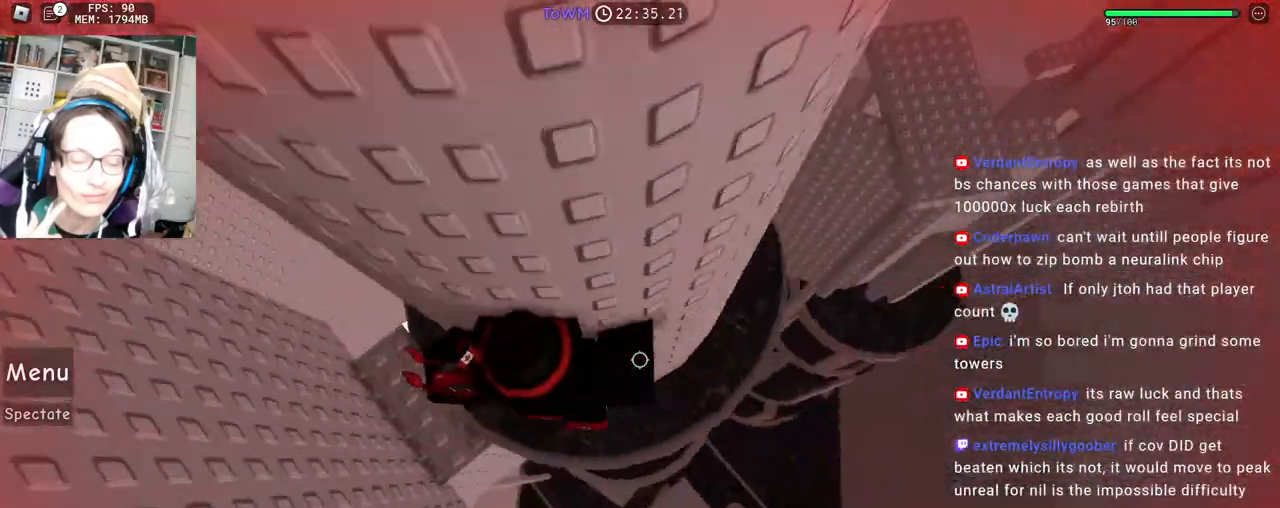
Gameplay with keyboard and mouse; each line is a JSON object with the keys and mouse buttons held at the frame after it. "events" lists presses ("down") and releases ("up") of "a", "ctrl", "d", "e", "q", "s", "shift", "space", "w", "mouse_left", "mouse_wheel", "mouse_right", "mouse_mb4" and "mouse_mb5" between this image and that frame as [ms after this image, input, new state], when the widget could be followed in between. "mouse_left", "mouse_wheel", "mouse_right", "mouse_mb4", "mouse_mb5" = the "left", "wheel", "right", "mb4", "mb5" buttons of the "mouse" list. No other keys are recorded. Fast repeated clicks can show as one long hold. "wheel" means that the mouse wheel is clicked or scrolled. Mouse movement is not recorded.
{"keys": ["d", "space"], "mouse": ["right"], "events": []}
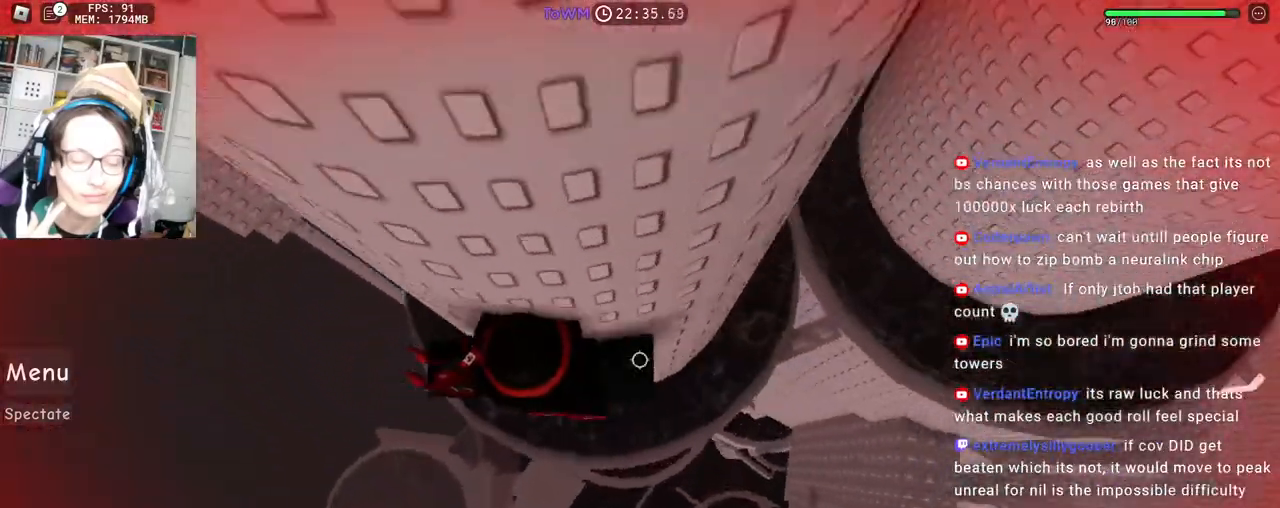
{"keys": ["space", "w"], "mouse": ["right"], "events": [[83, "w", "down"], [233, "d", "up"], [433, "mouse_wheel", "down"], [483, "mouse_wheel", "up"]]}
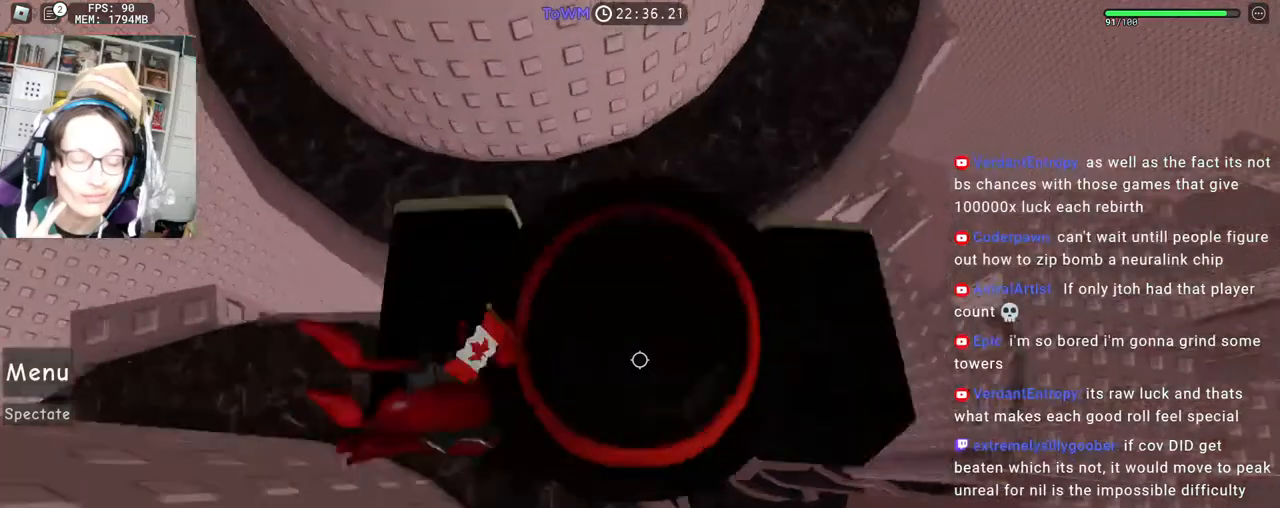
{"keys": ["space", "w"], "mouse": ["right"], "events": [[17, "shift", "down"], [200, "shift", "up"]]}
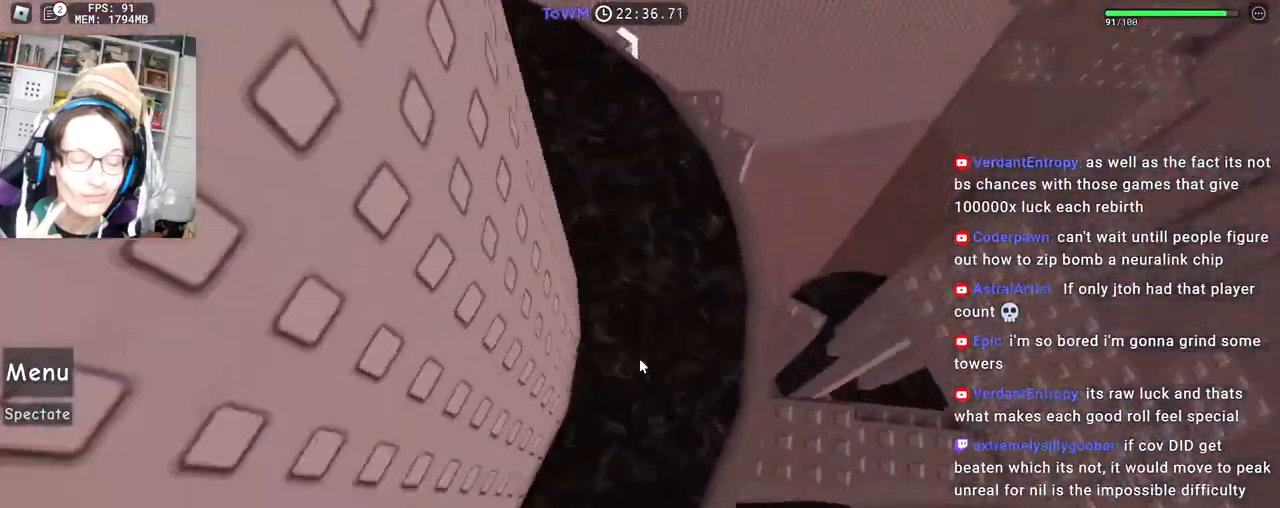
{"keys": ["w"], "mouse": ["right"], "events": [[317, "space", "up"]]}
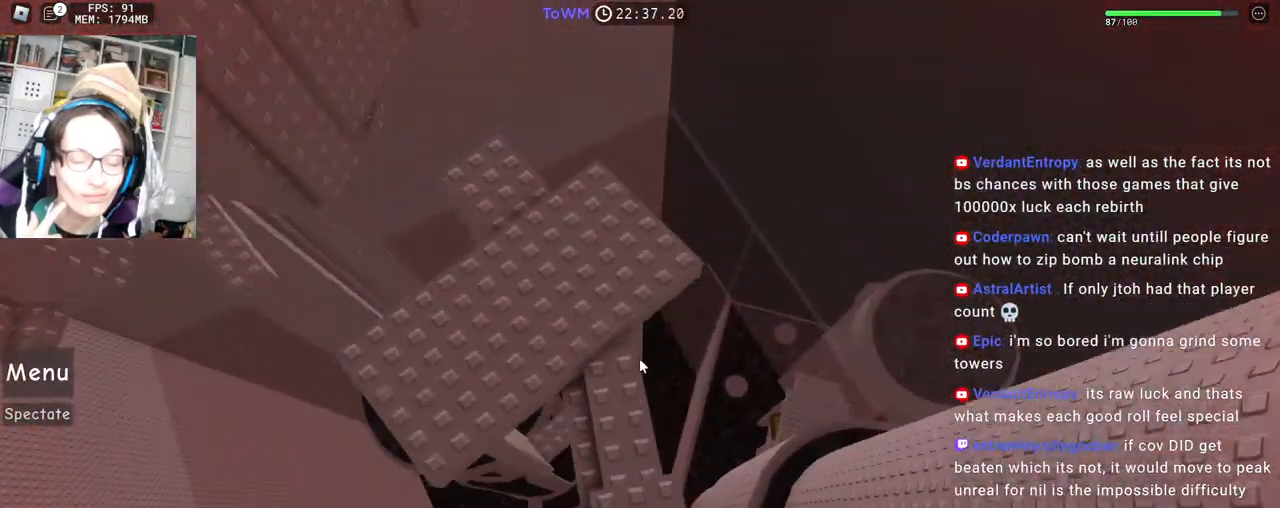
{"keys": ["a"], "mouse": ["right"], "events": [[133, "a", "down"], [283, "w", "up"]]}
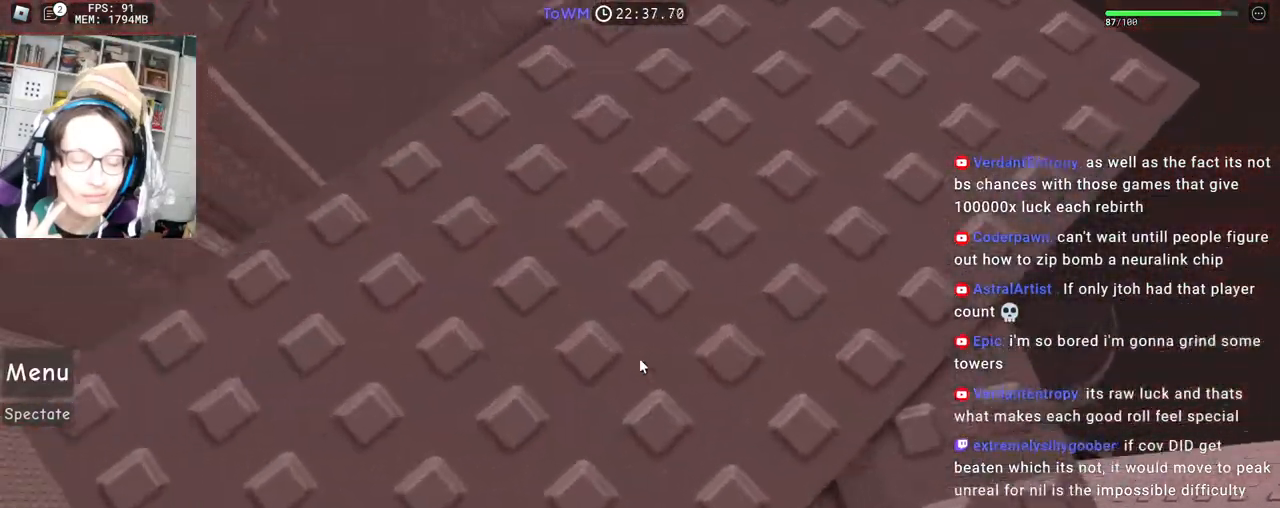
{"keys": [], "mouse": ["right"], "events": [[333, "a", "up"], [417, "space", "down"], [483, "space", "up"]]}
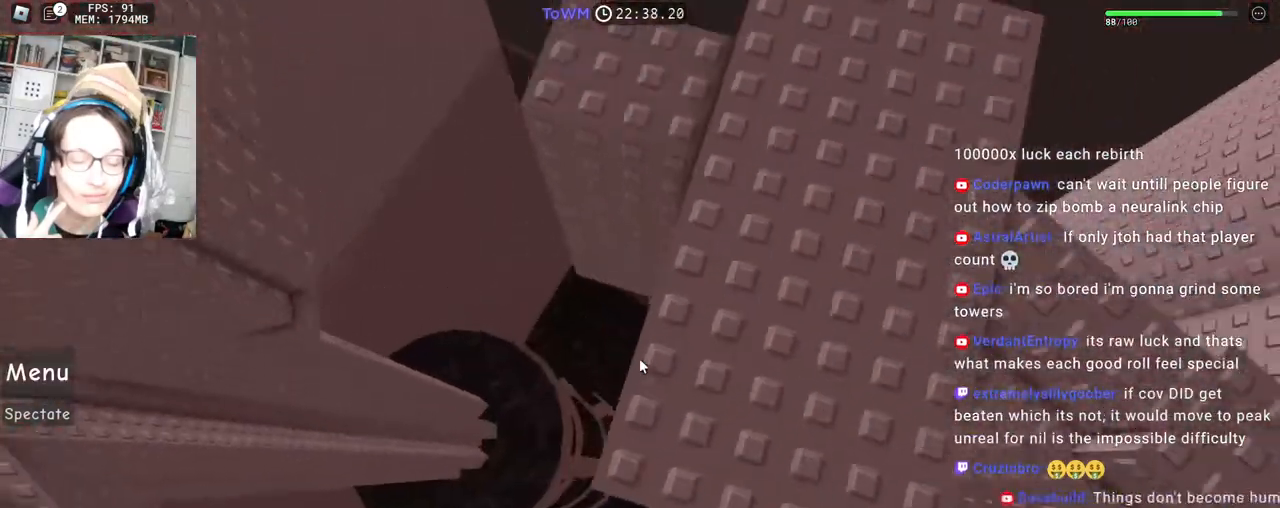
{"keys": [], "mouse": ["right"], "events": [[67, "a", "down"], [117, "a", "up"], [383, "mouse_wheel", "down"], [450, "mouse_wheel", "up"]]}
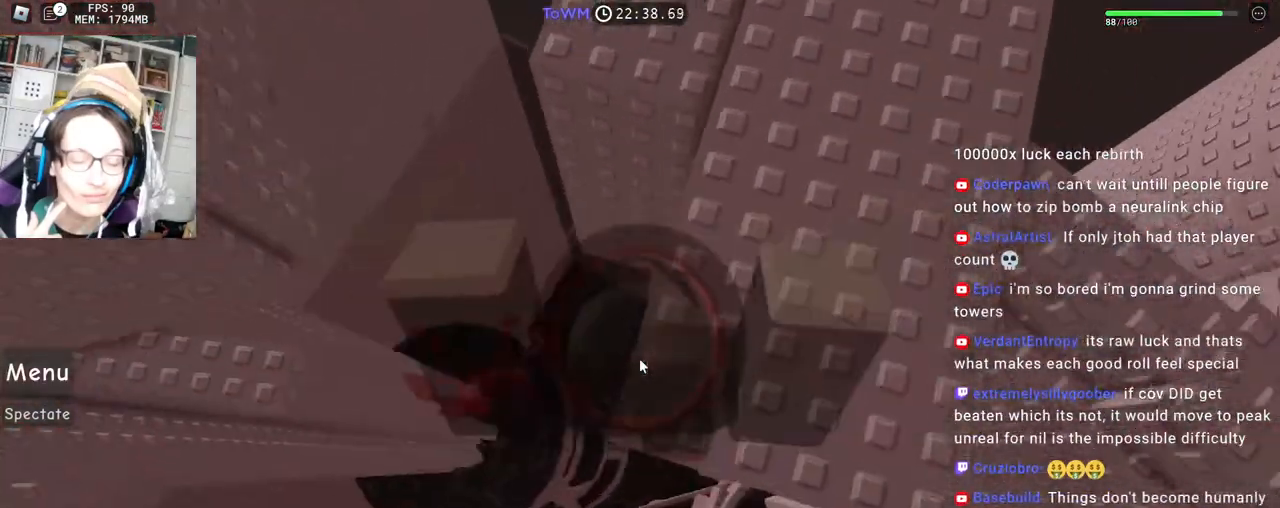
{"keys": [], "mouse": ["right"], "events": []}
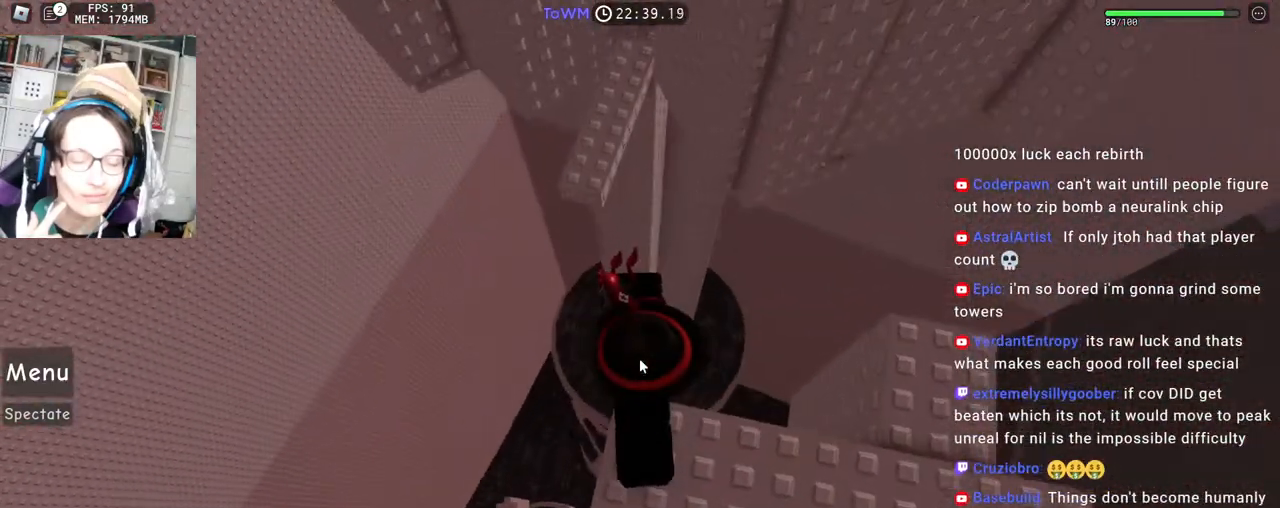
{"keys": ["w"], "mouse": ["right"], "events": [[450, "w", "down"]]}
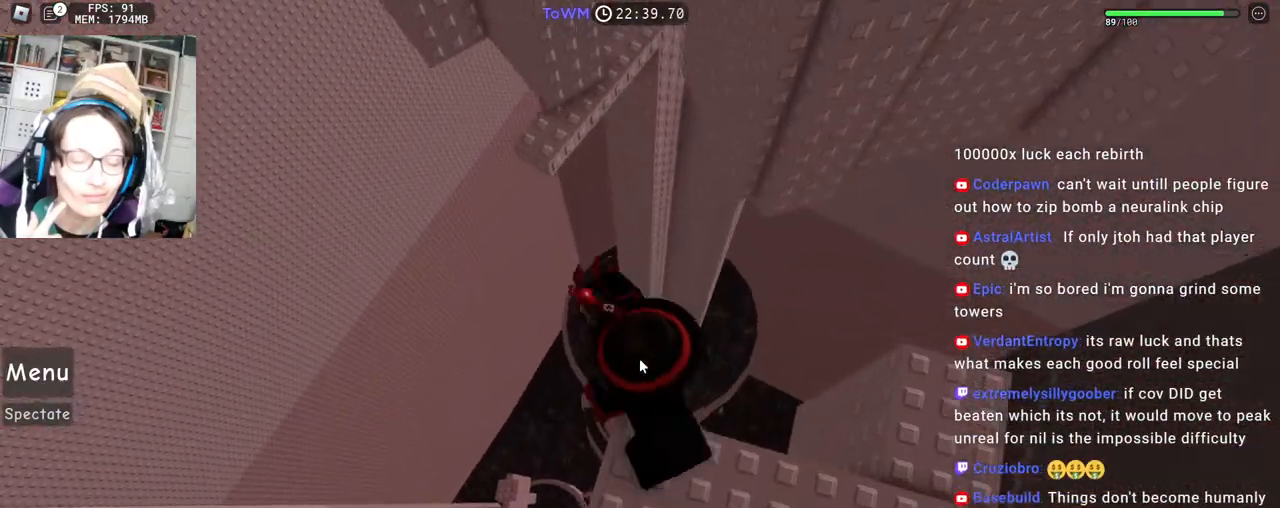
{"keys": ["w"], "mouse": ["wheel", "right"], "events": [[67, "space", "down"], [183, "shift", "down"], [183, "space", "up"], [367, "shift", "up"], [467, "mouse_wheel", "down"]]}
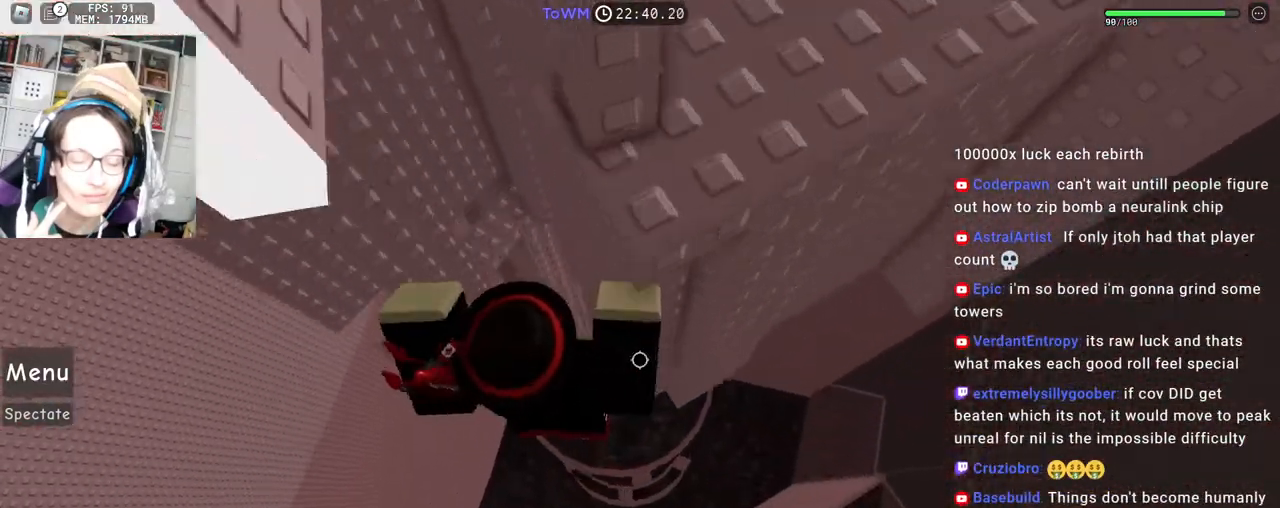
{"keys": ["w"], "mouse": ["wheel", "right"], "events": []}
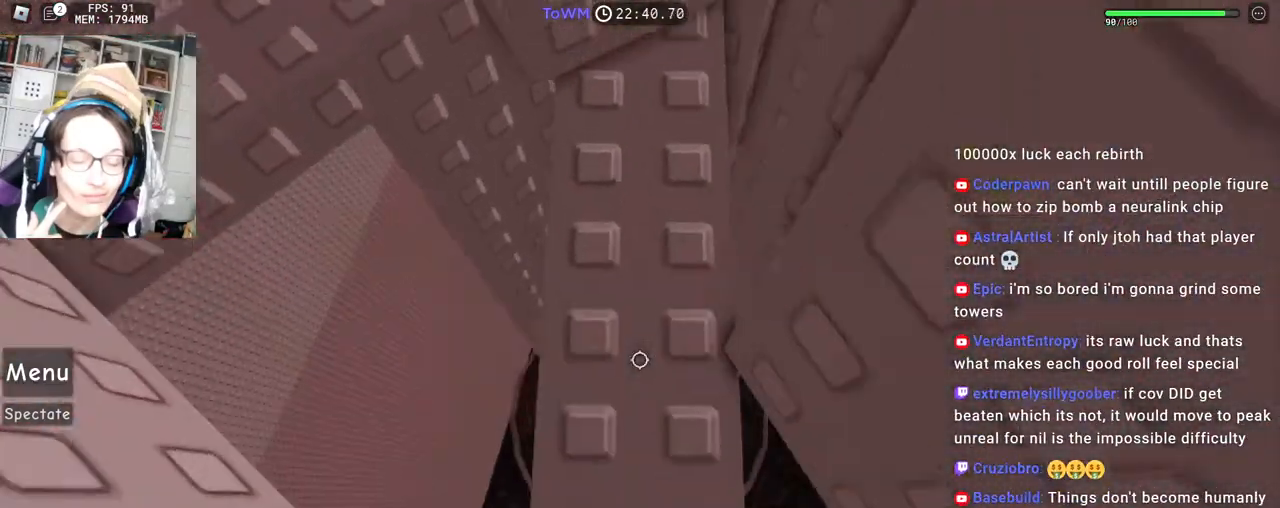
{"keys": [], "mouse": ["right"], "events": [[117, "mouse_wheel", "up"], [133, "w", "up"]]}
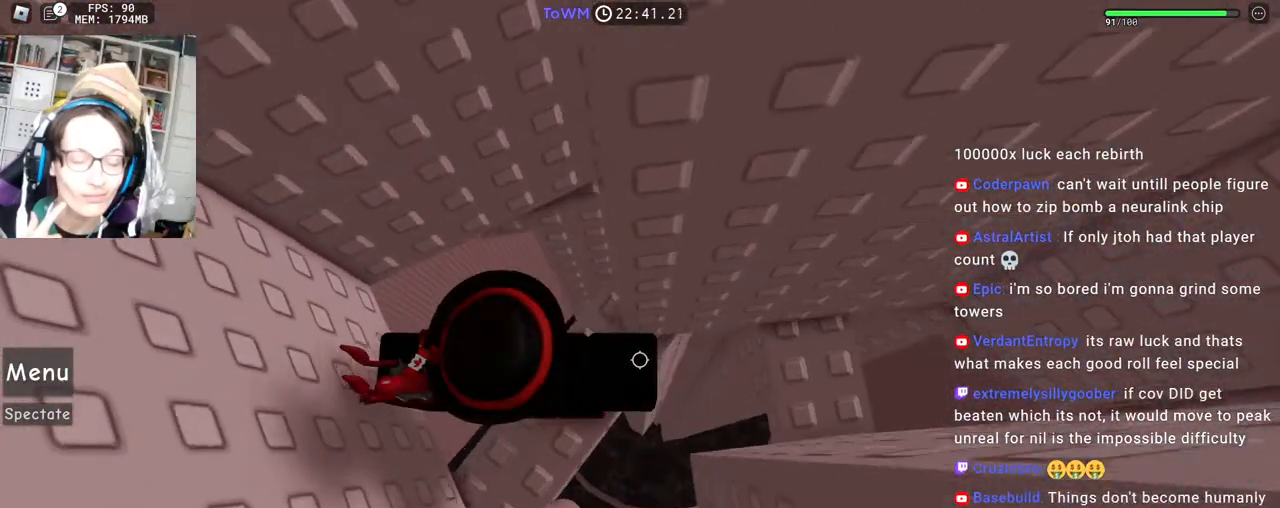
{"keys": [], "mouse": ["right"], "events": [[67, "d", "down"], [400, "d", "up"]]}
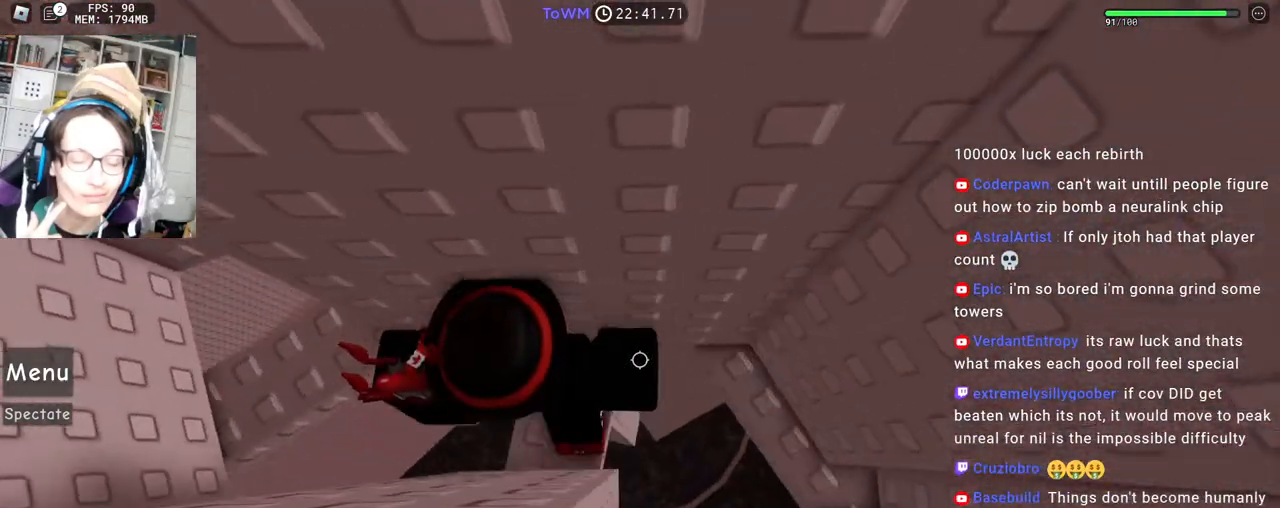
{"keys": ["d"], "mouse": ["right"], "events": [[317, "d", "down"]]}
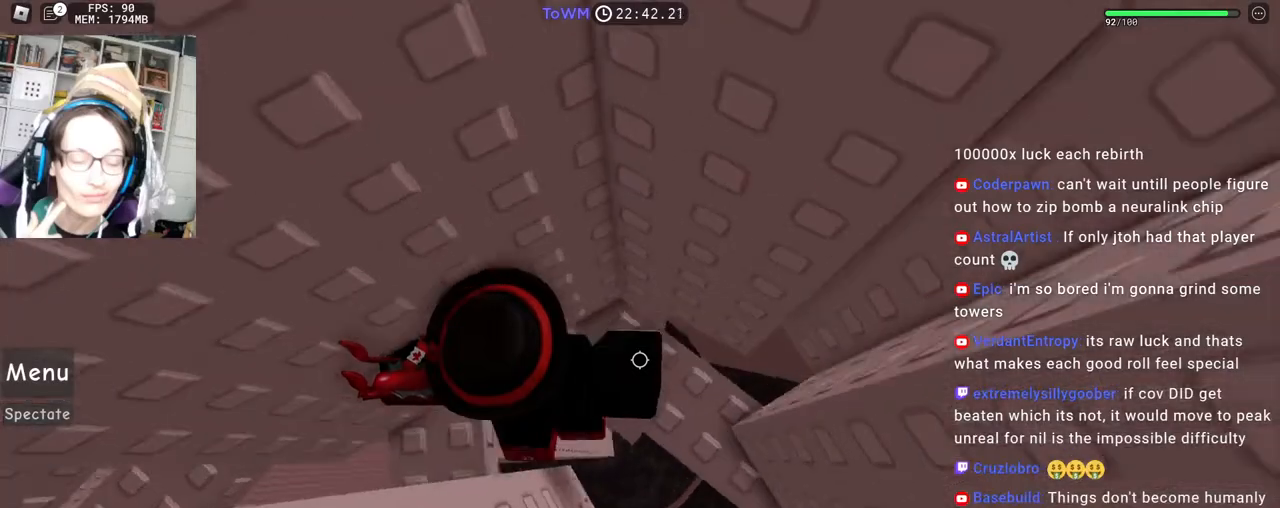
{"keys": ["d"], "mouse": ["right"], "events": []}
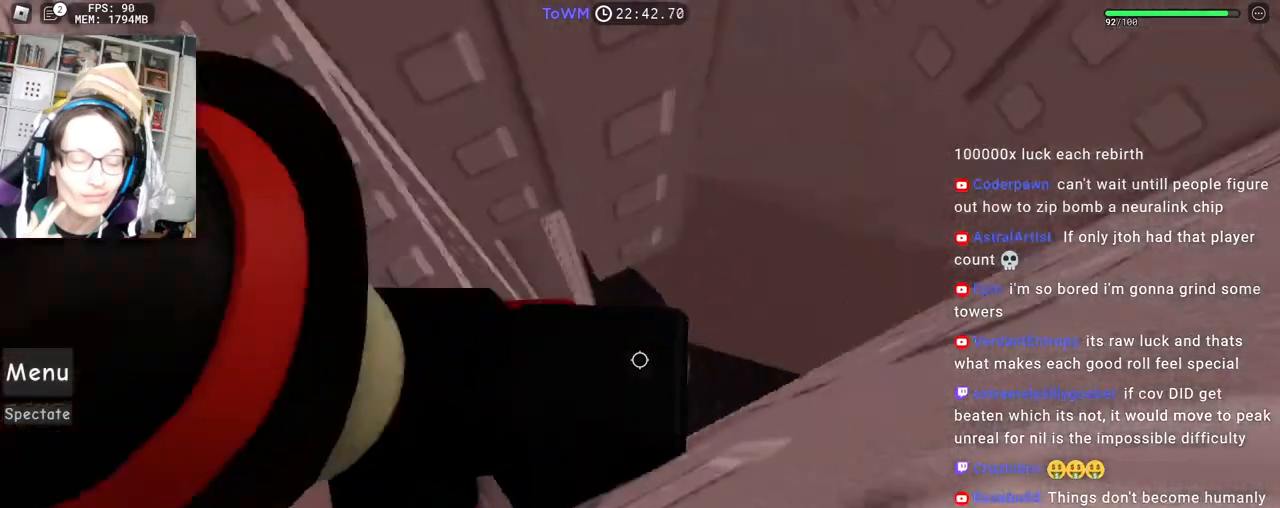
{"keys": [], "mouse": ["right"], "events": [[17, "space", "down"], [100, "space", "up"], [500, "d", "up"]]}
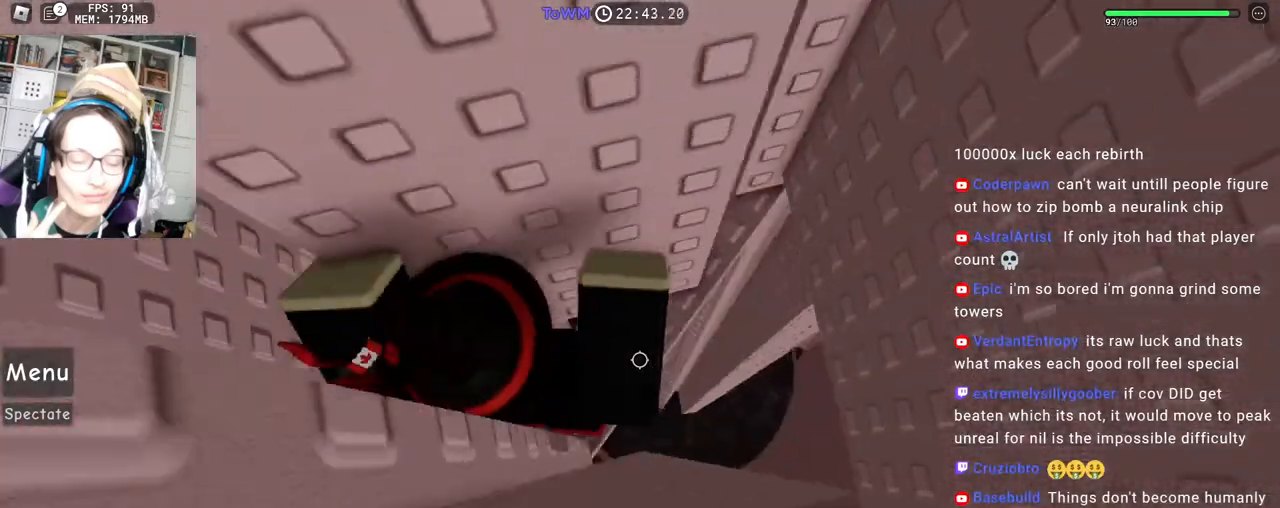
{"keys": [], "mouse": ["right"], "events": [[100, "d", "down"], [200, "space", "down"], [333, "space", "up"], [450, "d", "up"]]}
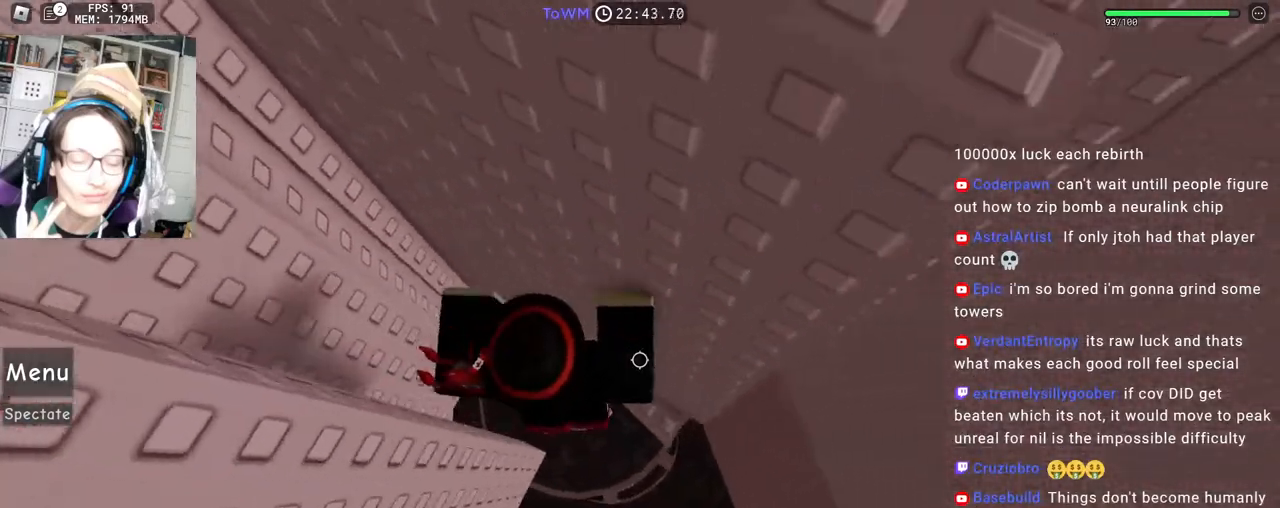
{"keys": ["d"], "mouse": ["right"], "events": [[150, "d", "down"], [233, "d", "up"], [350, "d", "down"]]}
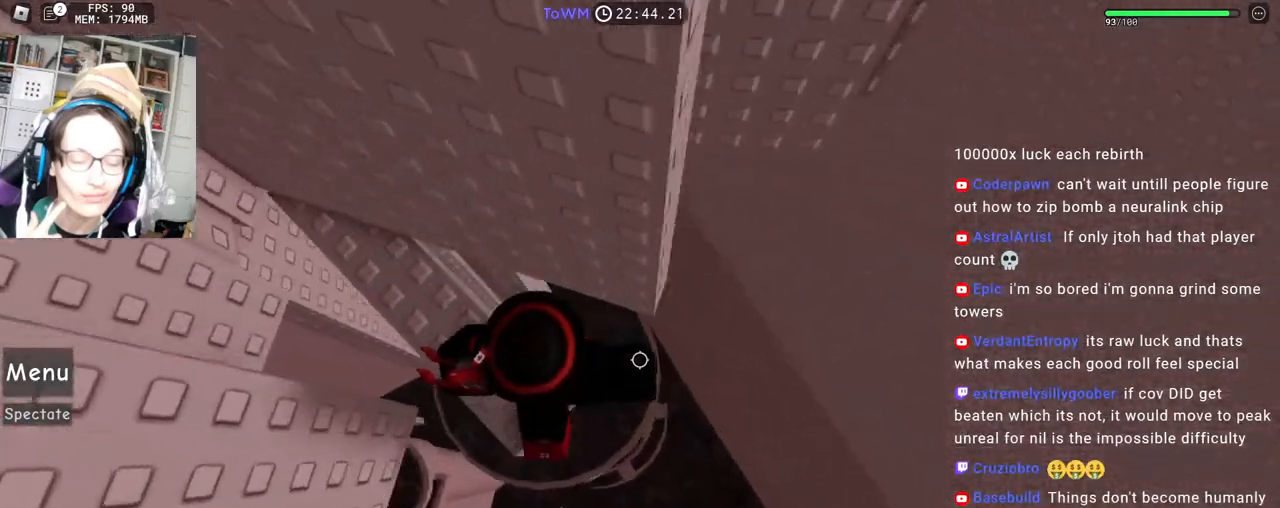
{"keys": ["d"], "mouse": ["right"], "events": [[100, "space", "down"], [167, "space", "up"]]}
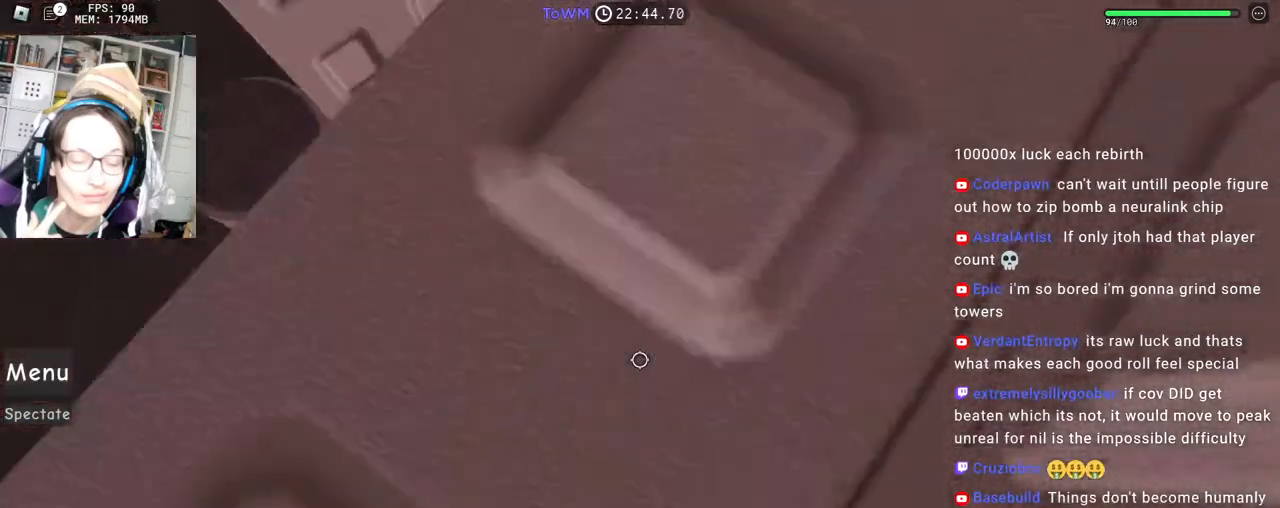
{"keys": ["d"], "mouse": ["right"], "events": []}
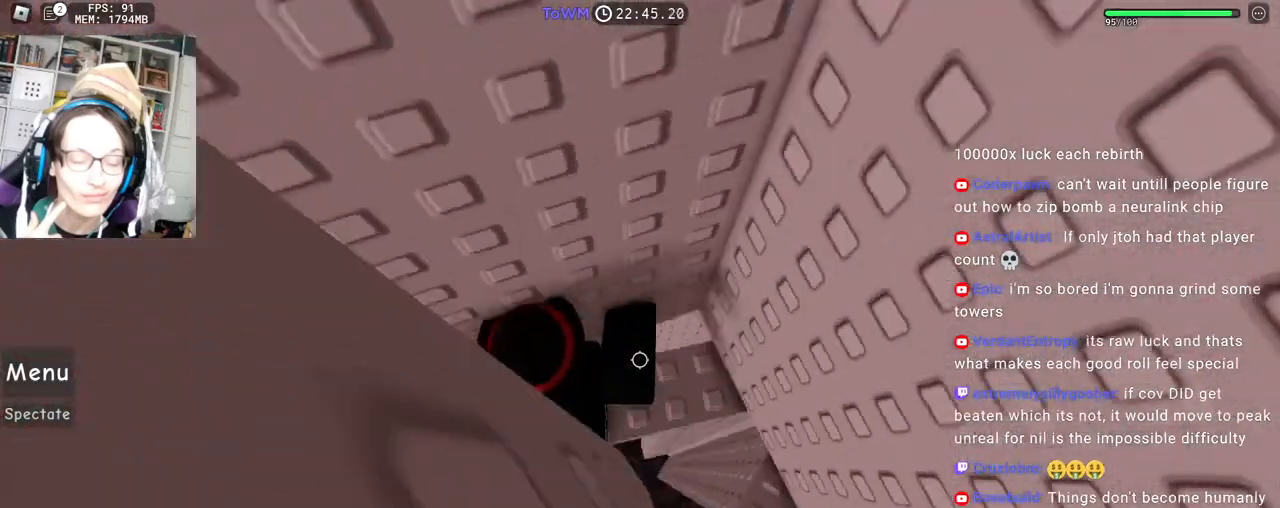
{"keys": [], "mouse": ["right"], "events": [[317, "d", "up"]]}
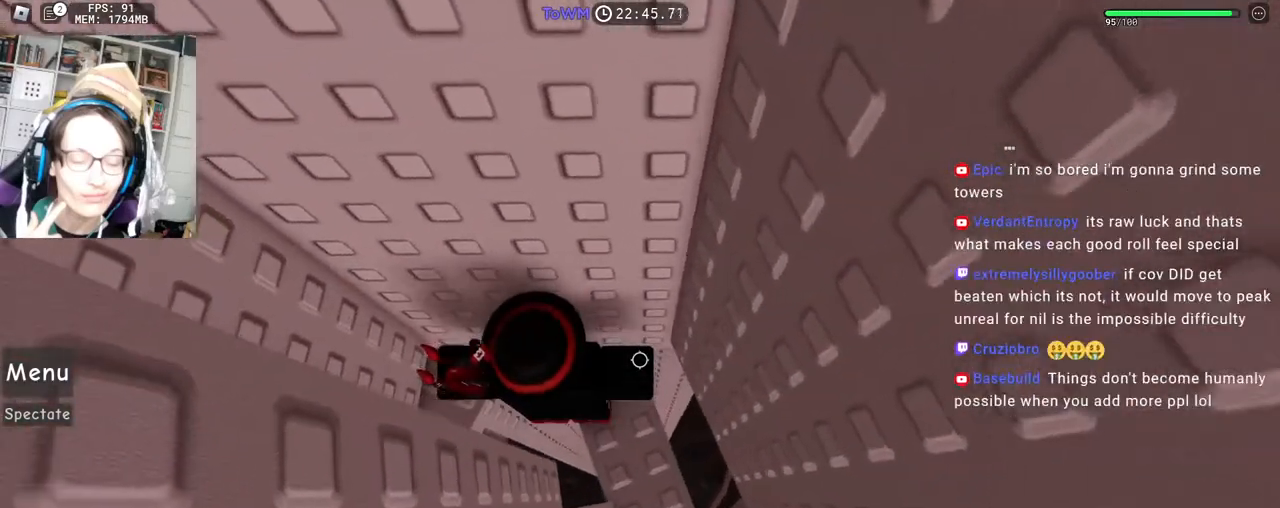
{"keys": [], "mouse": ["right"], "events": [[317, "w", "down"], [383, "w", "up"]]}
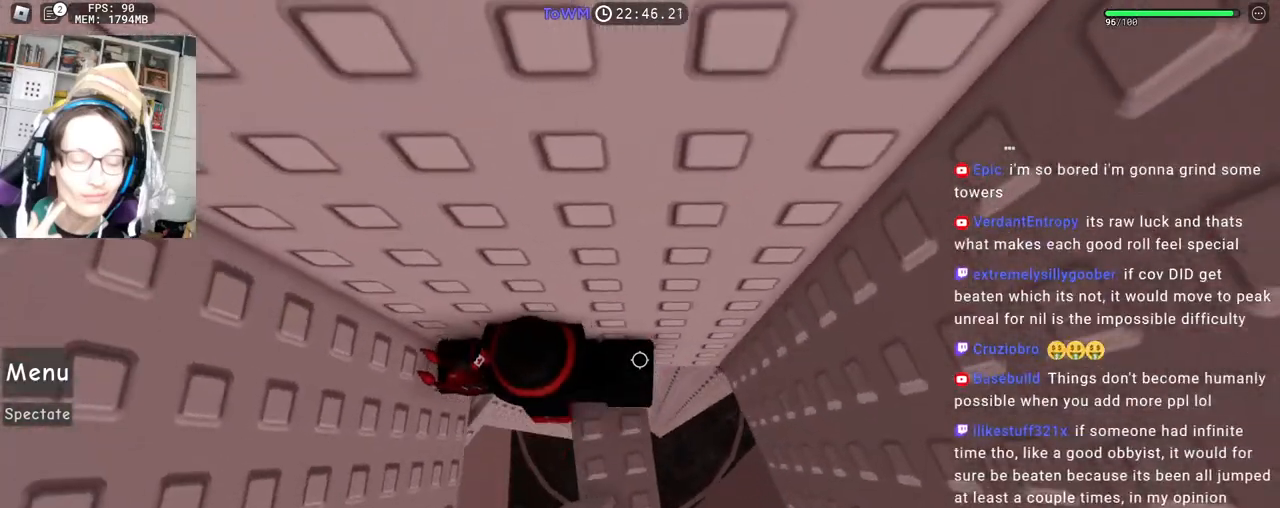
{"keys": ["d"], "mouse": ["right"], "events": [[400, "d", "down"]]}
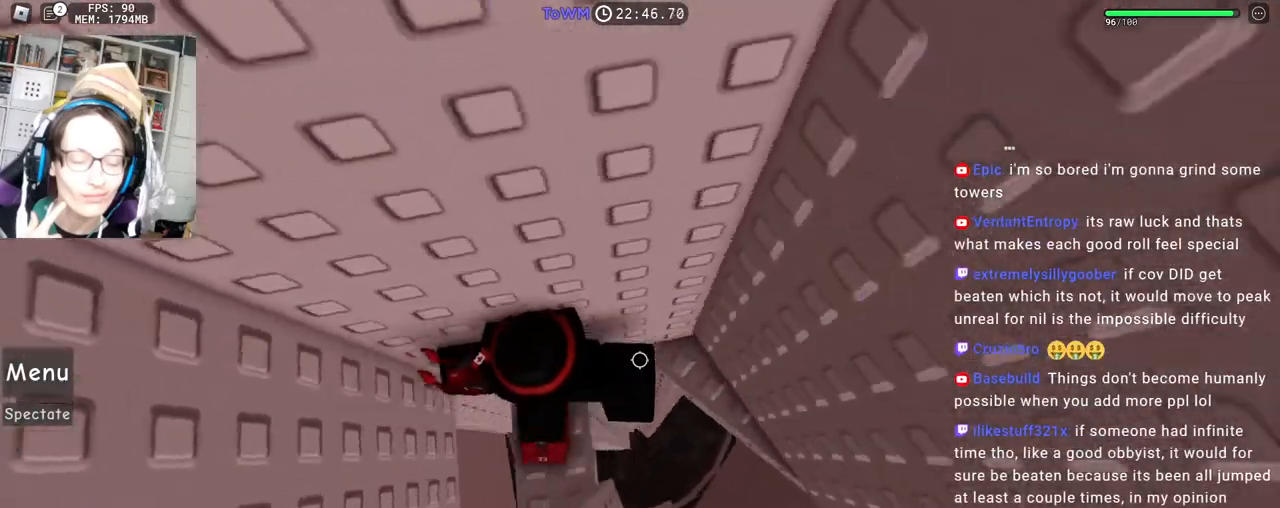
{"keys": ["d"], "mouse": ["right"], "events": []}
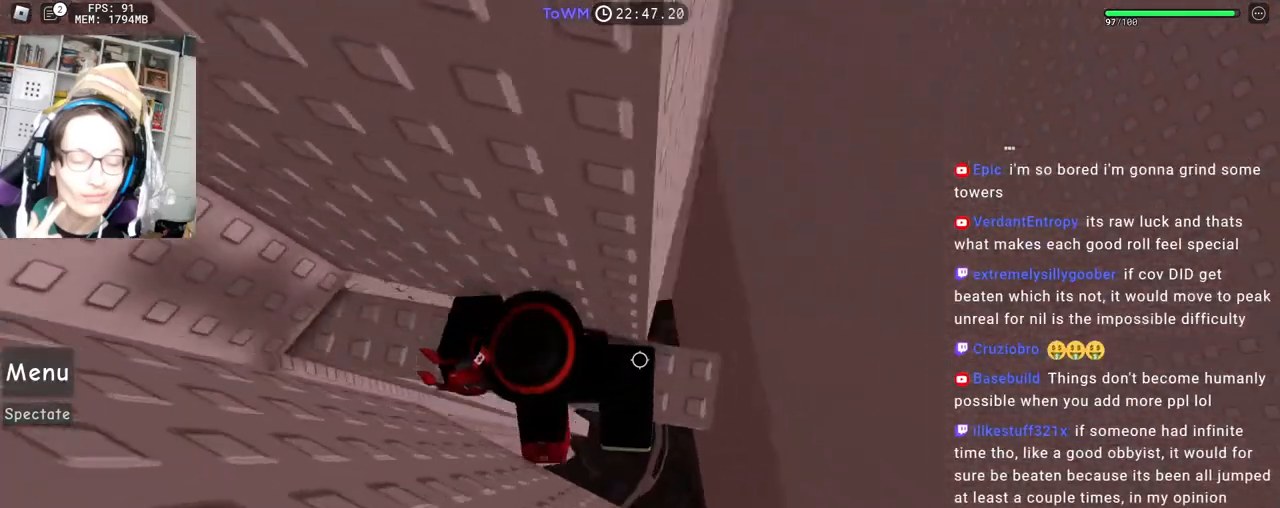
{"keys": ["d"], "mouse": ["right"], "events": [[233, "space", "down"], [317, "space", "up"]]}
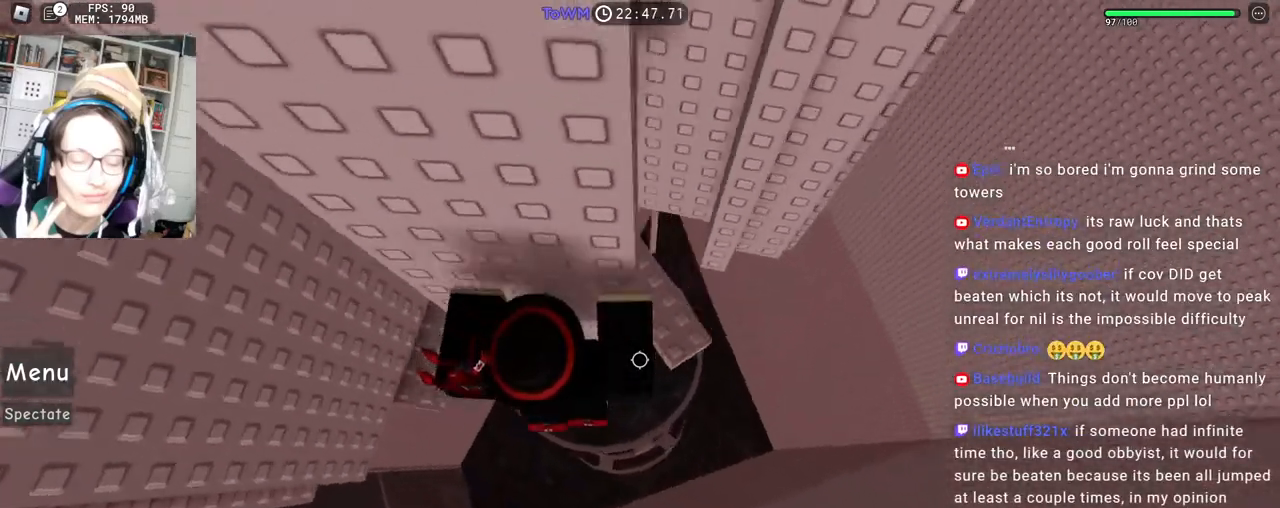
{"keys": [], "mouse": ["right"], "events": [[83, "w", "down"], [133, "d", "up"], [167, "mouse_right", "up"], [267, "mouse_right", "down"], [267, "w", "up"]]}
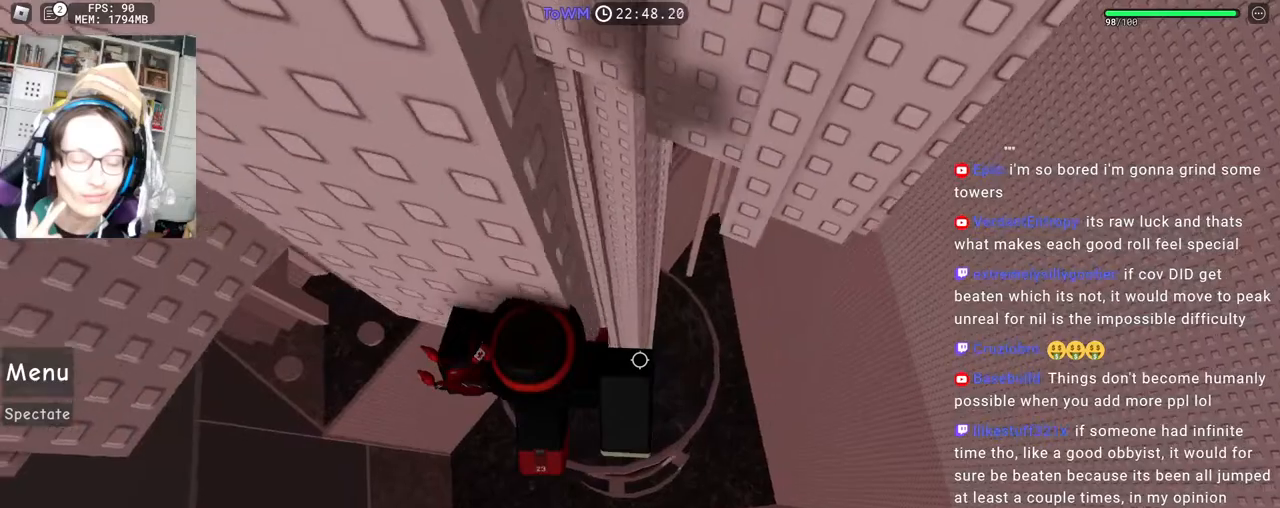
{"keys": ["w"], "mouse": ["right"], "events": [[50, "d", "down"], [150, "space", "down"], [250, "space", "up"], [267, "w", "down"], [333, "d", "up"], [383, "w", "up"], [450, "w", "down"]]}
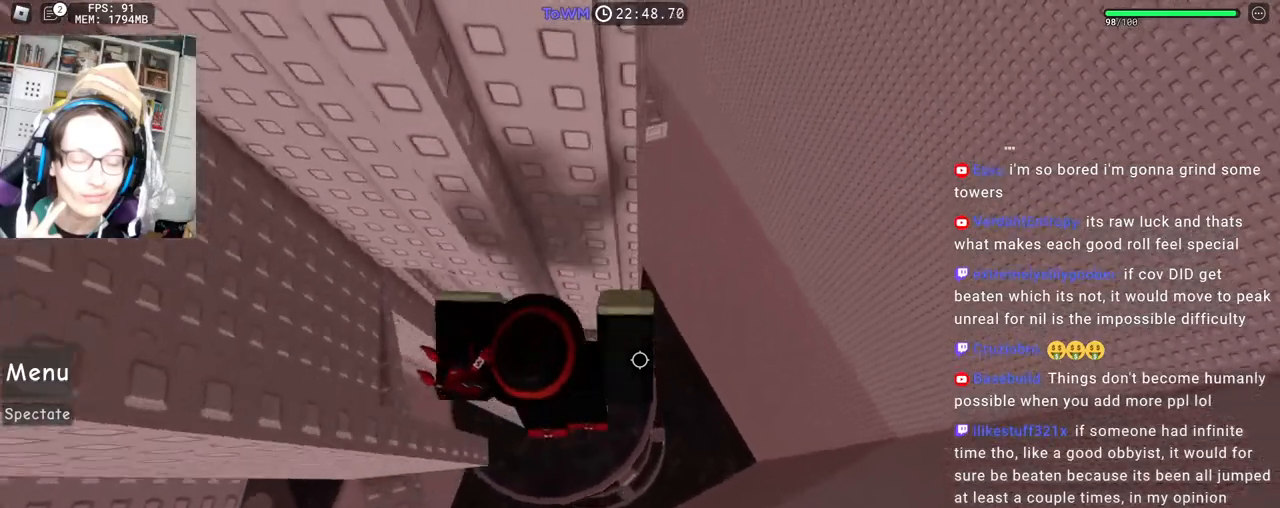
{"keys": ["d"], "mouse": ["right"], "events": [[150, "d", "down"], [200, "w", "up"], [267, "space", "down"], [350, "space", "up"]]}
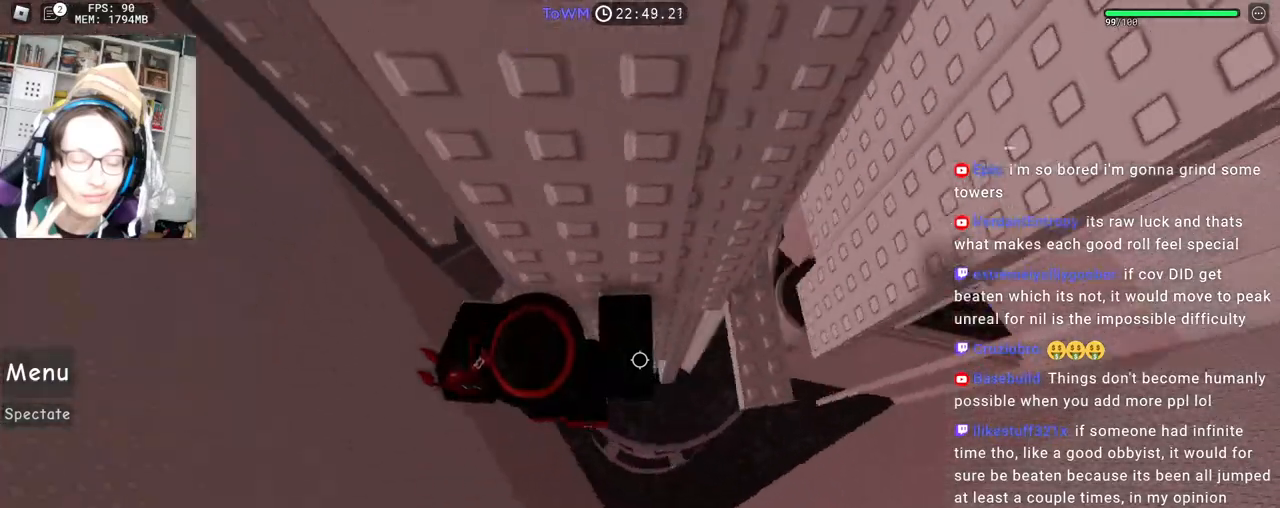
{"keys": ["d"], "mouse": ["right"], "events": [[67, "w", "down"], [167, "w", "up"], [367, "space", "down"], [450, "space", "up"]]}
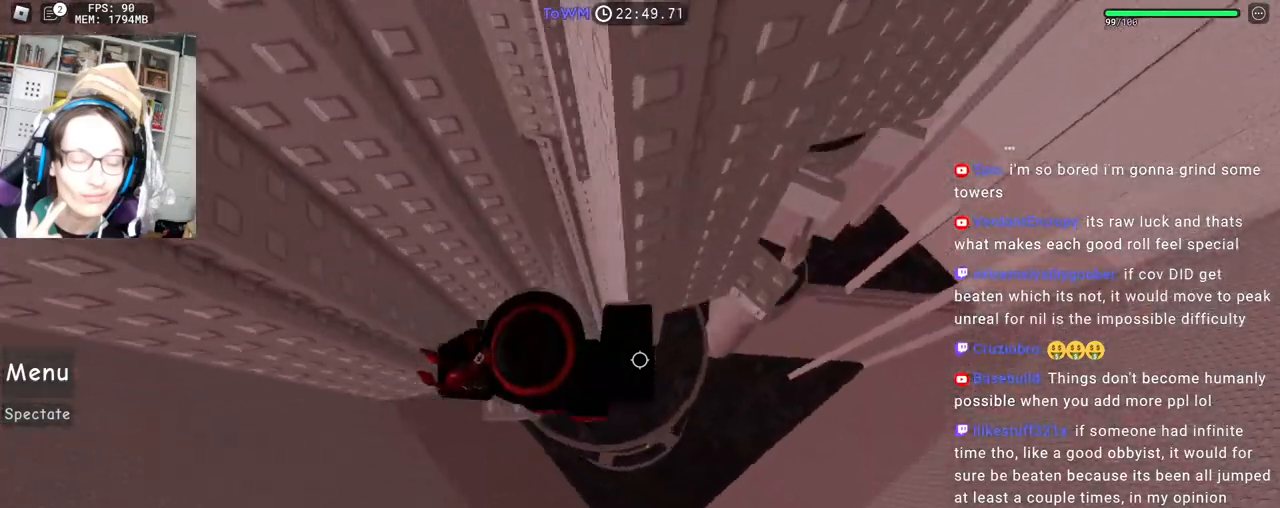
{"keys": ["d", "space"], "mouse": ["right"], "events": [[233, "d", "up"], [283, "d", "down"], [433, "space", "down"]]}